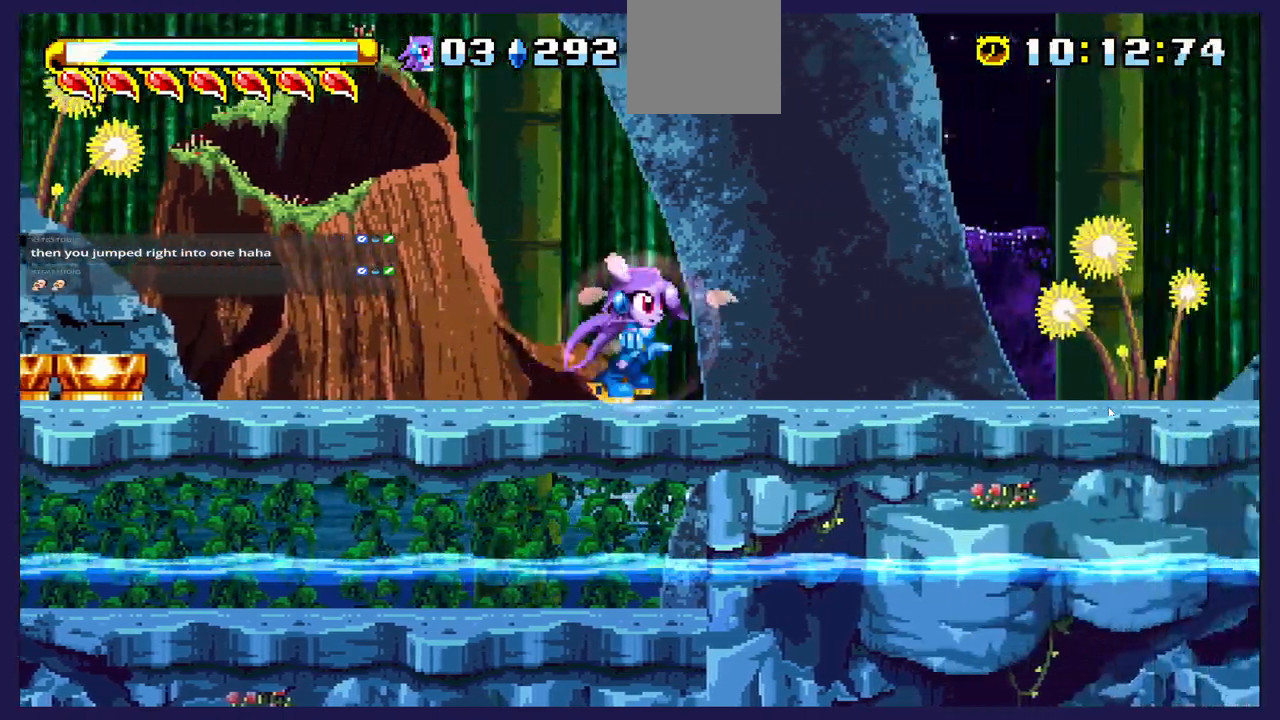
Gameplay with a controller (Xbox layout); each line is a JSON object with the inputs held at the frame after it. "events" lists button and stick changes between this image and that frame as [ms after this image, input, new state], when the widget could be followed in between. Not read: right_stick.
{"buttons": ["DPAD_RIGHT"], "left_stick": "center", "events": []}
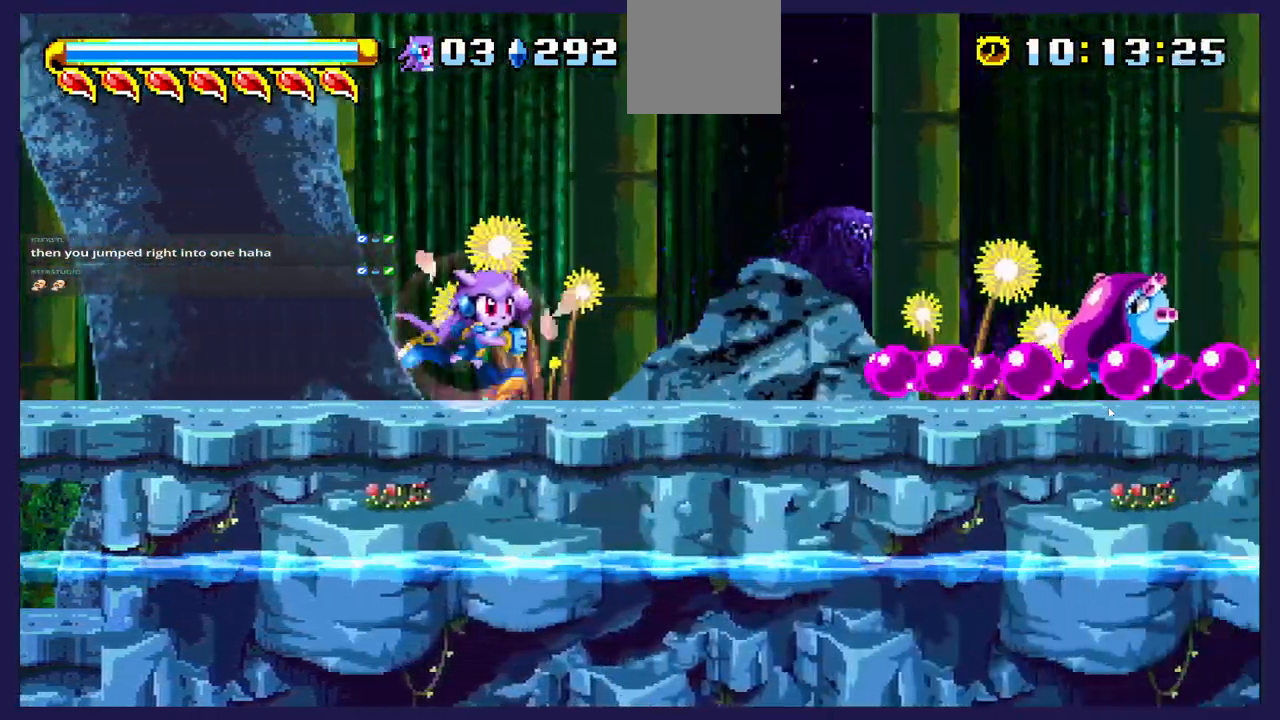
{"buttons": ["A", "DPAD_RIGHT"], "left_stick": "center", "events": [[233, "A", "down"]]}
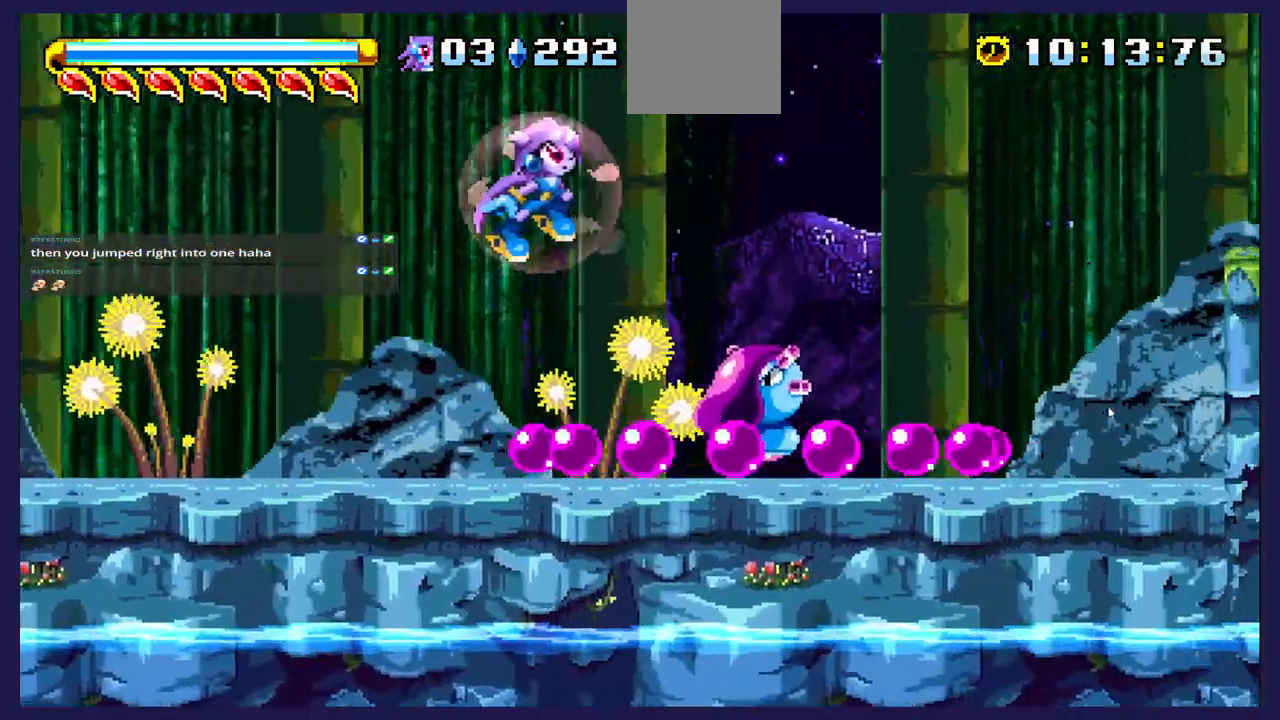
{"buttons": ["DPAD_RIGHT"], "left_stick": "center", "events": [[183, "A", "up"]]}
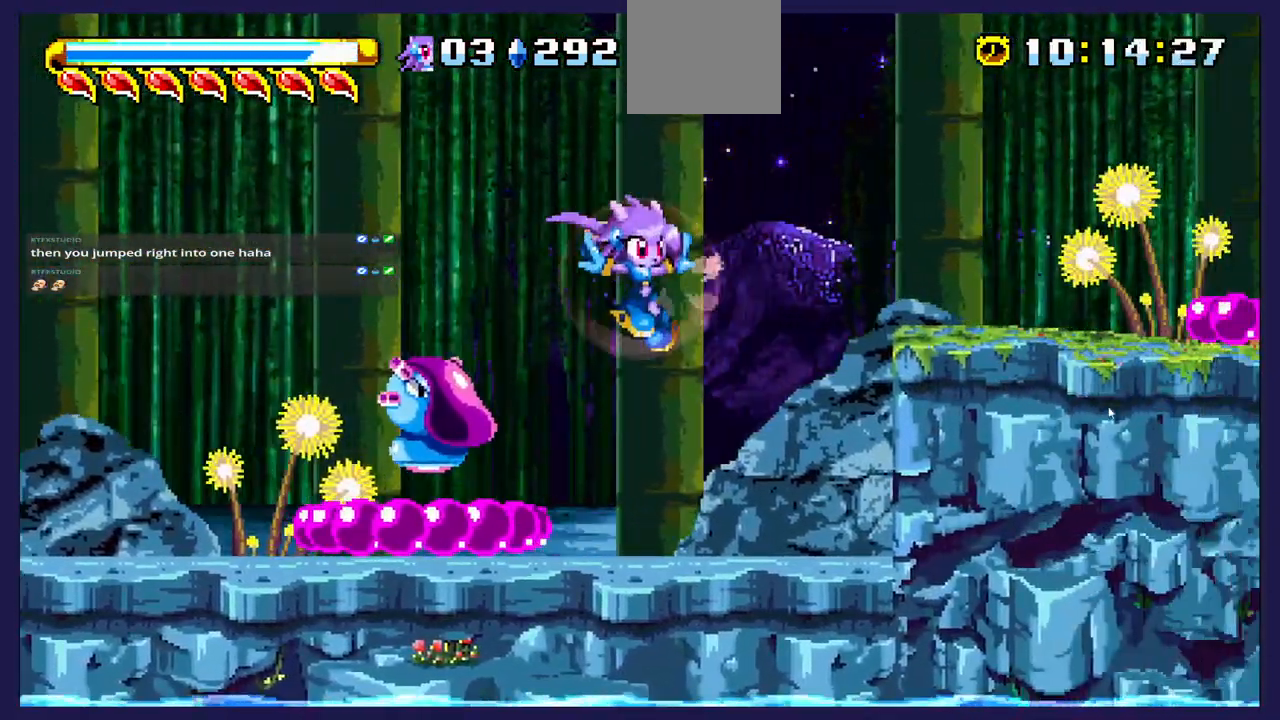
{"buttons": ["A", "DPAD_RIGHT"], "left_stick": "center", "events": [[283, "A", "down"]]}
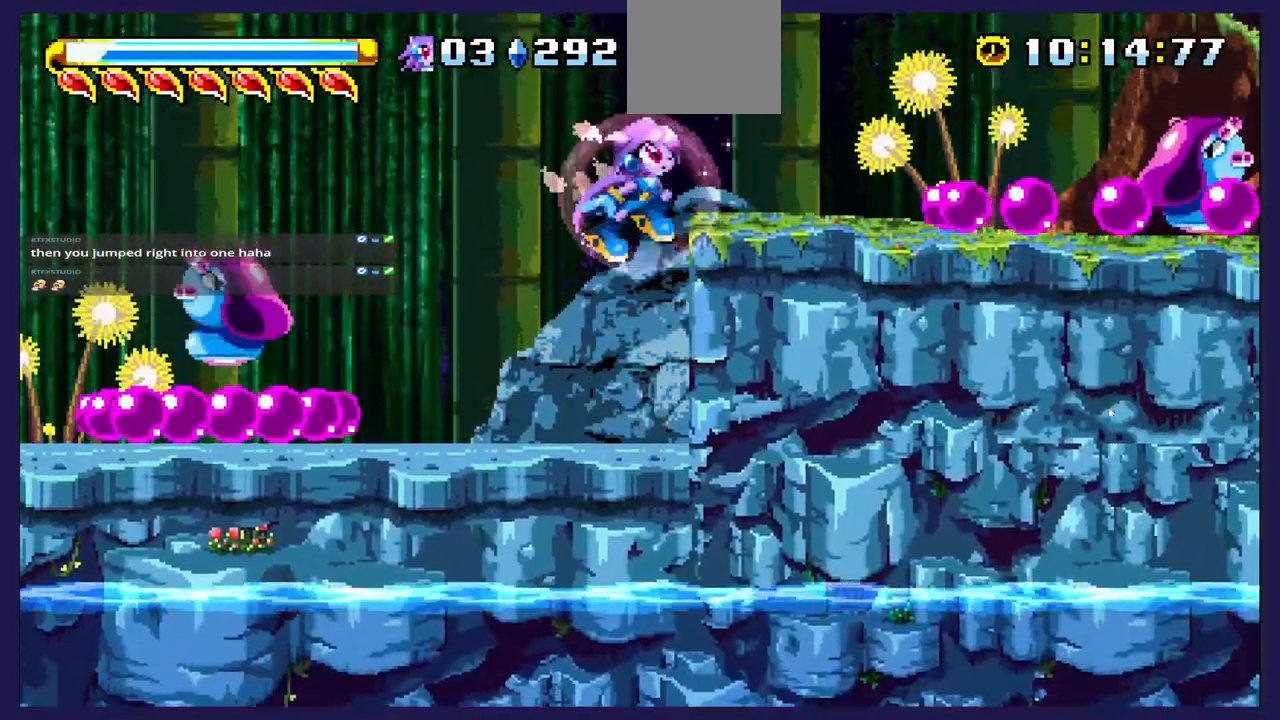
{"buttons": ["A", "DPAD_RIGHT"], "left_stick": "center", "events": [[17, "A", "up"], [150, "DPAD_RIGHT", "up"], [400, "DPAD_RIGHT", "down"], [450, "A", "down"]]}
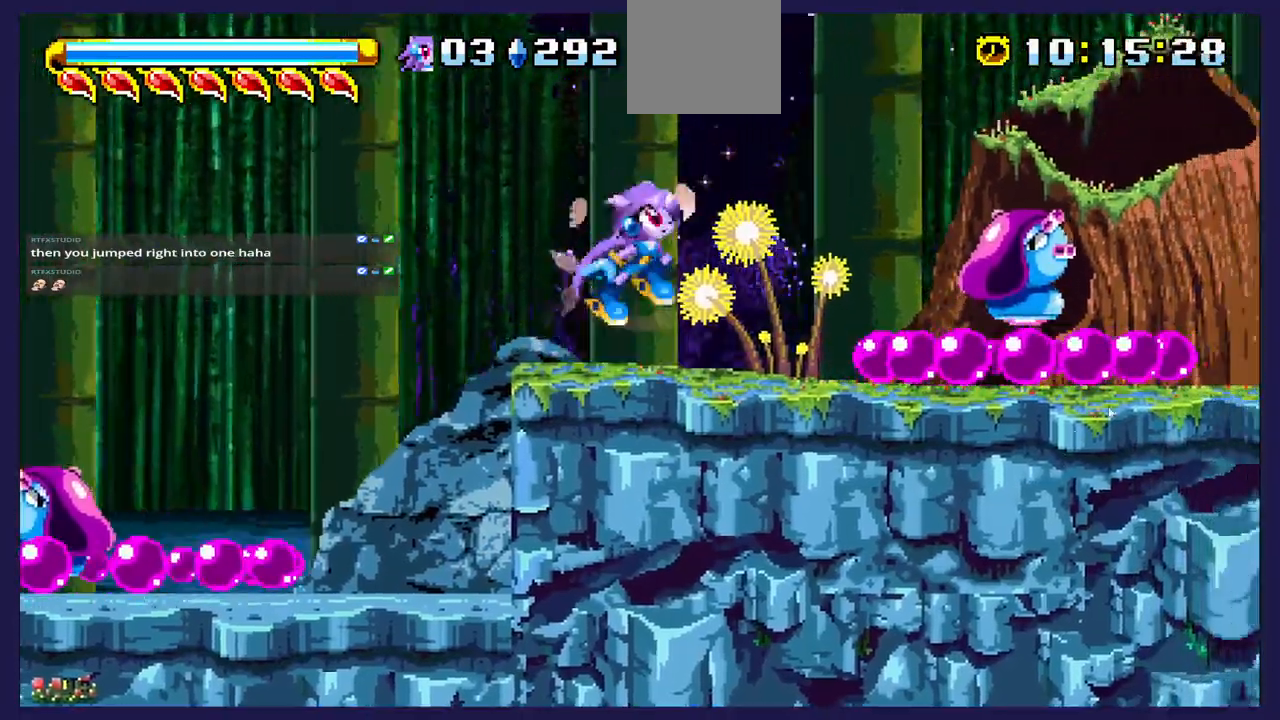
{"buttons": ["DPAD_RIGHT"], "left_stick": "center", "events": [[450, "A", "up"]]}
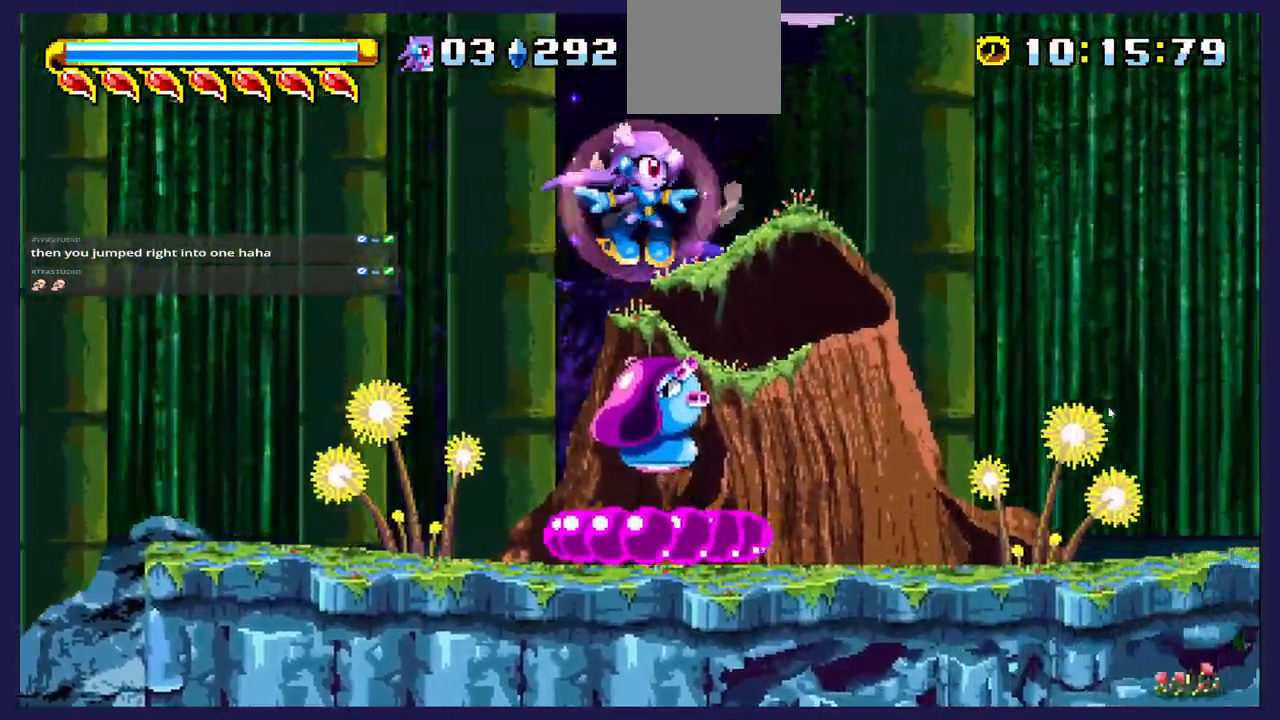
{"buttons": [], "left_stick": "center", "events": [[17, "A", "down"], [217, "A", "up"], [433, "DPAD_RIGHT", "up"]]}
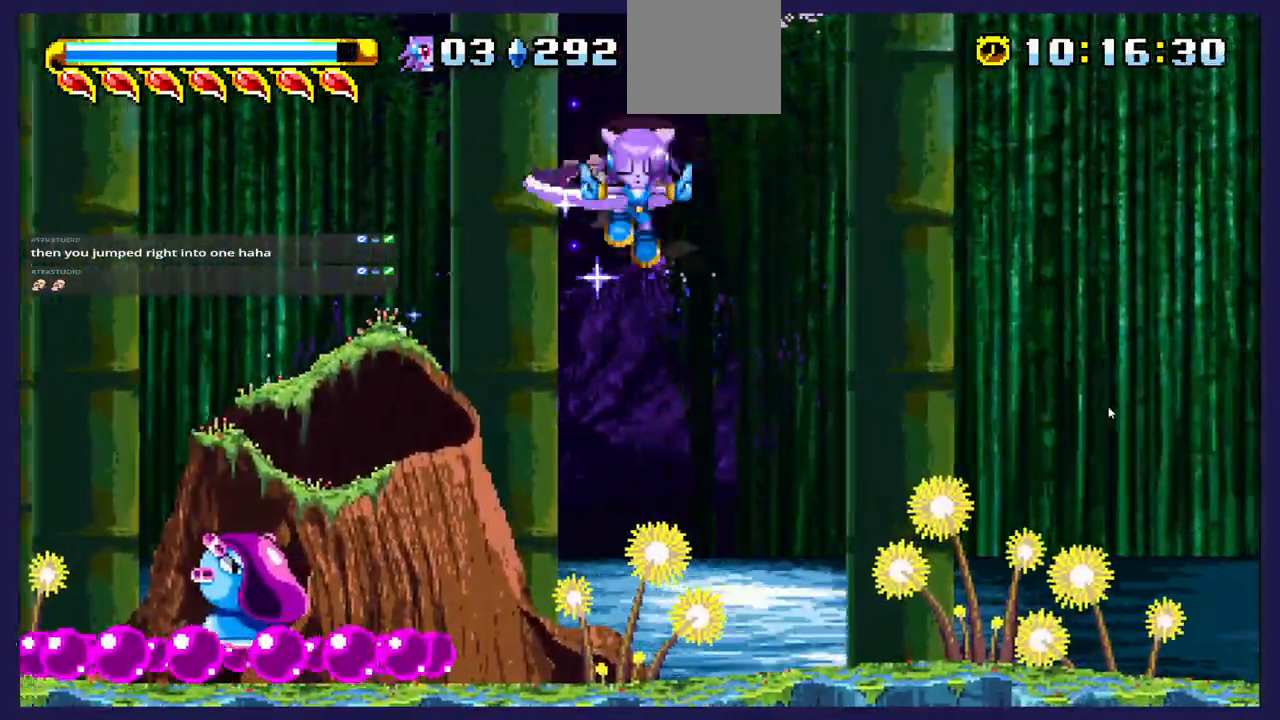
{"buttons": ["DPAD_DOWN", "DPAD_RIGHT"], "left_stick": "center", "events": [[17, "DPAD_LEFT", "down"], [150, "DPAD_DOWN", "down"], [217, "DPAD_LEFT", "up"], [433, "DPAD_RIGHT", "down"]]}
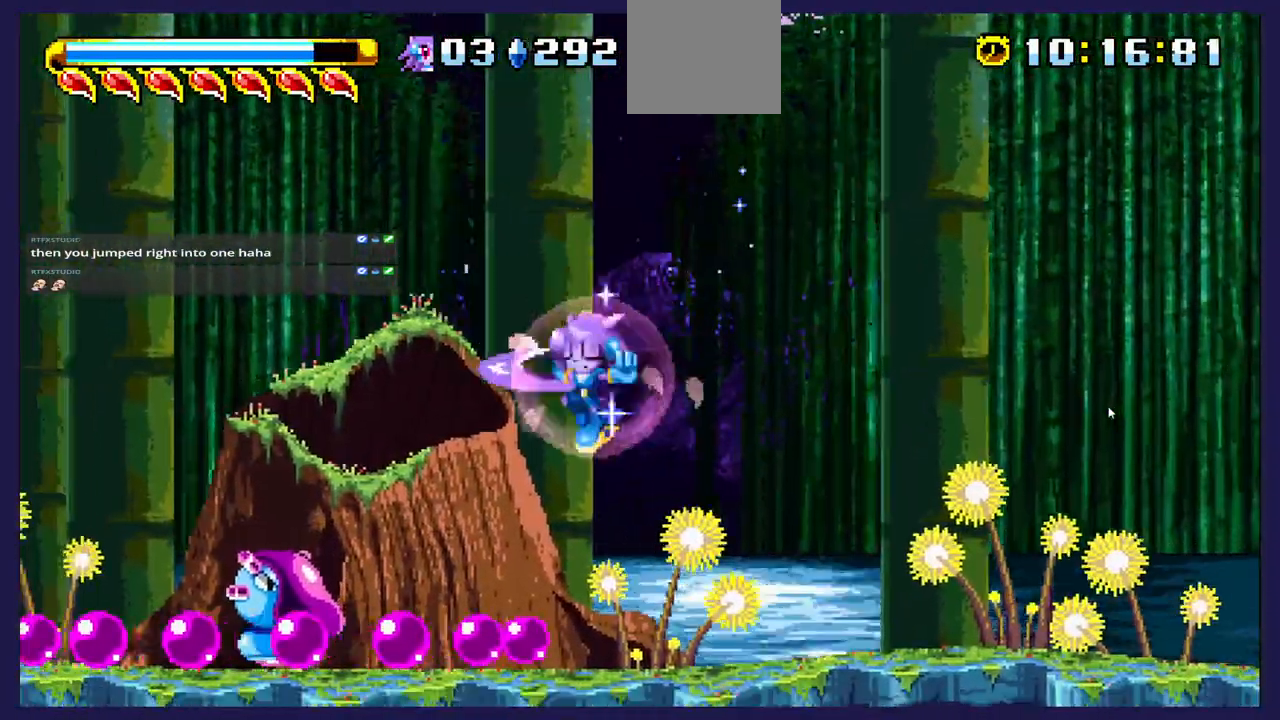
{"buttons": ["DPAD_RIGHT"], "left_stick": "center", "events": [[50, "DPAD_DOWN", "up"]]}
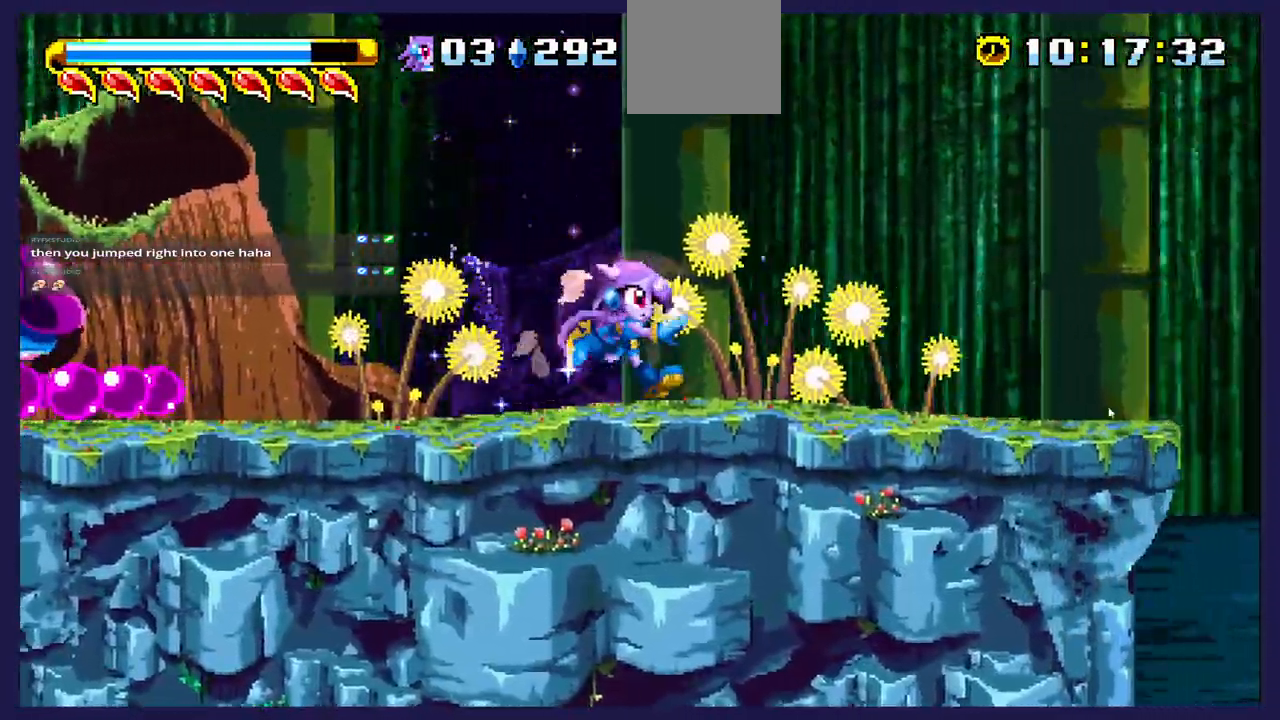
{"buttons": ["A", "DPAD_RIGHT"], "left_stick": "center", "events": [[500, "A", "down"]]}
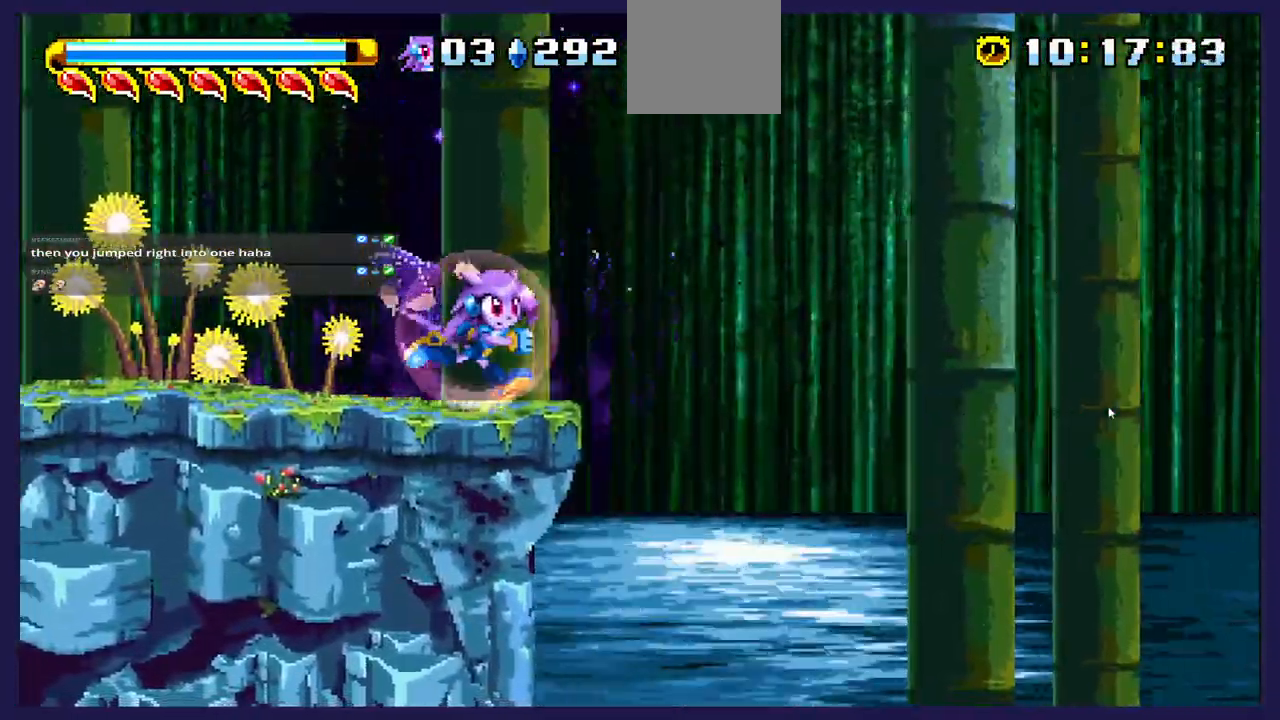
{"buttons": ["DPAD_RIGHT"], "left_stick": "center", "events": [[250, "A", "up"]]}
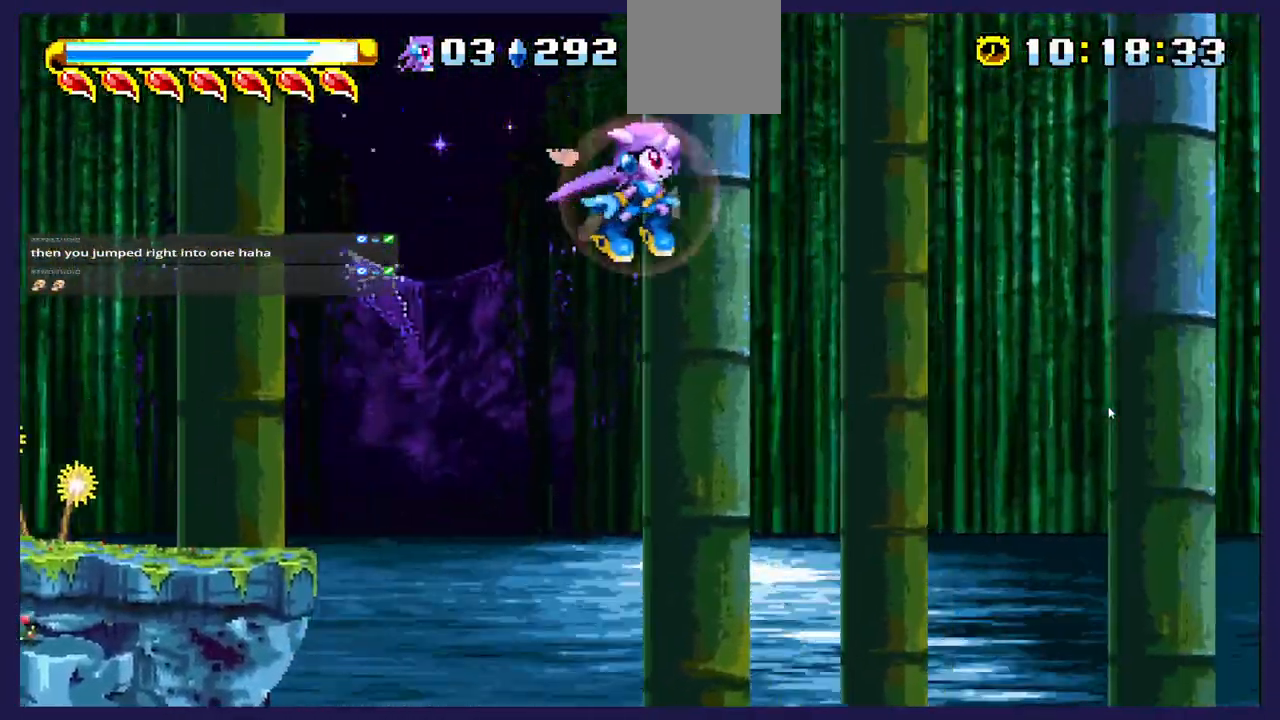
{"buttons": ["DPAD_RIGHT"], "left_stick": "center", "events": []}
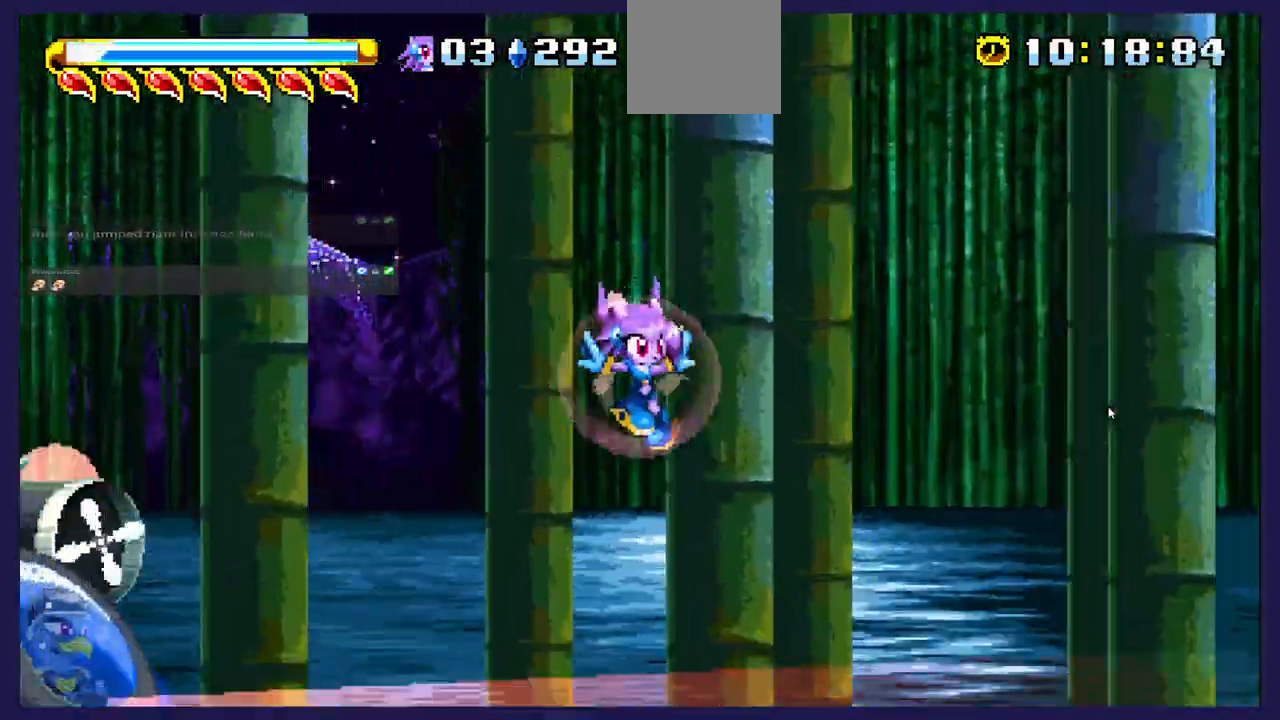
{"buttons": ["DPAD_RIGHT"], "left_stick": "center", "events": []}
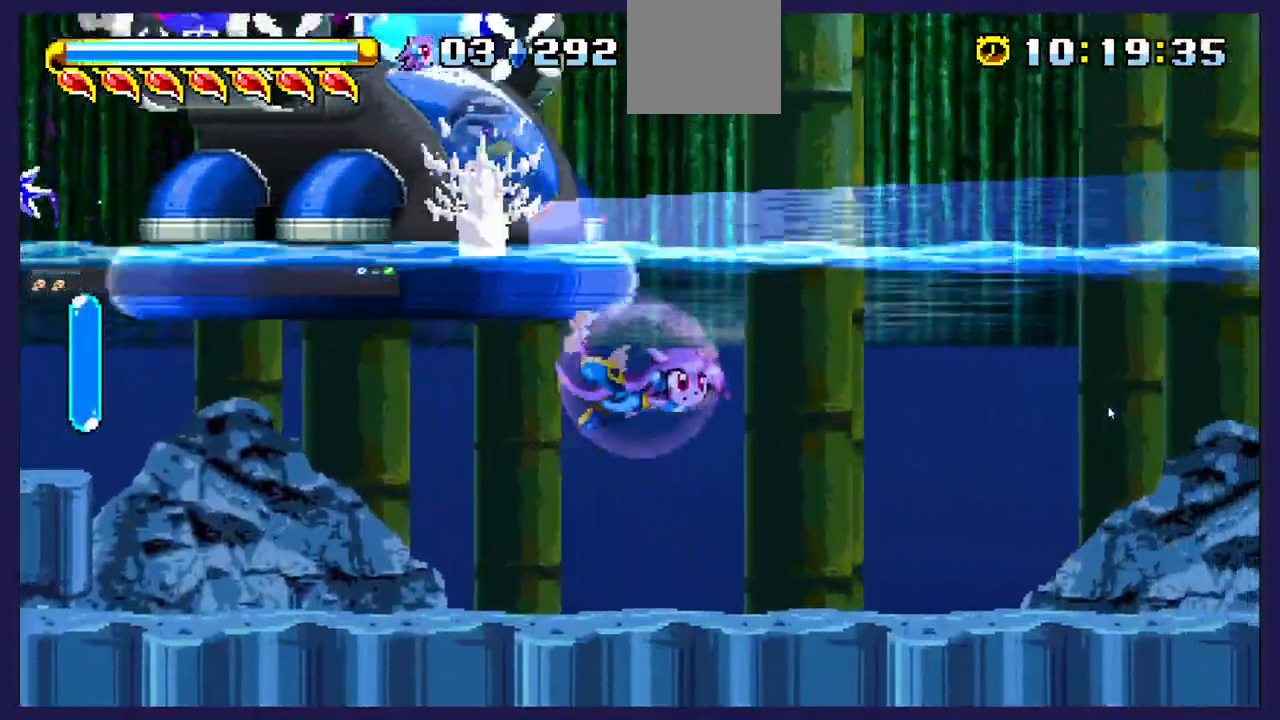
{"buttons": ["DPAD_UP"], "left_stick": "center", "events": [[367, "DPAD_UP", "down"], [400, "DPAD_RIGHT", "up"]]}
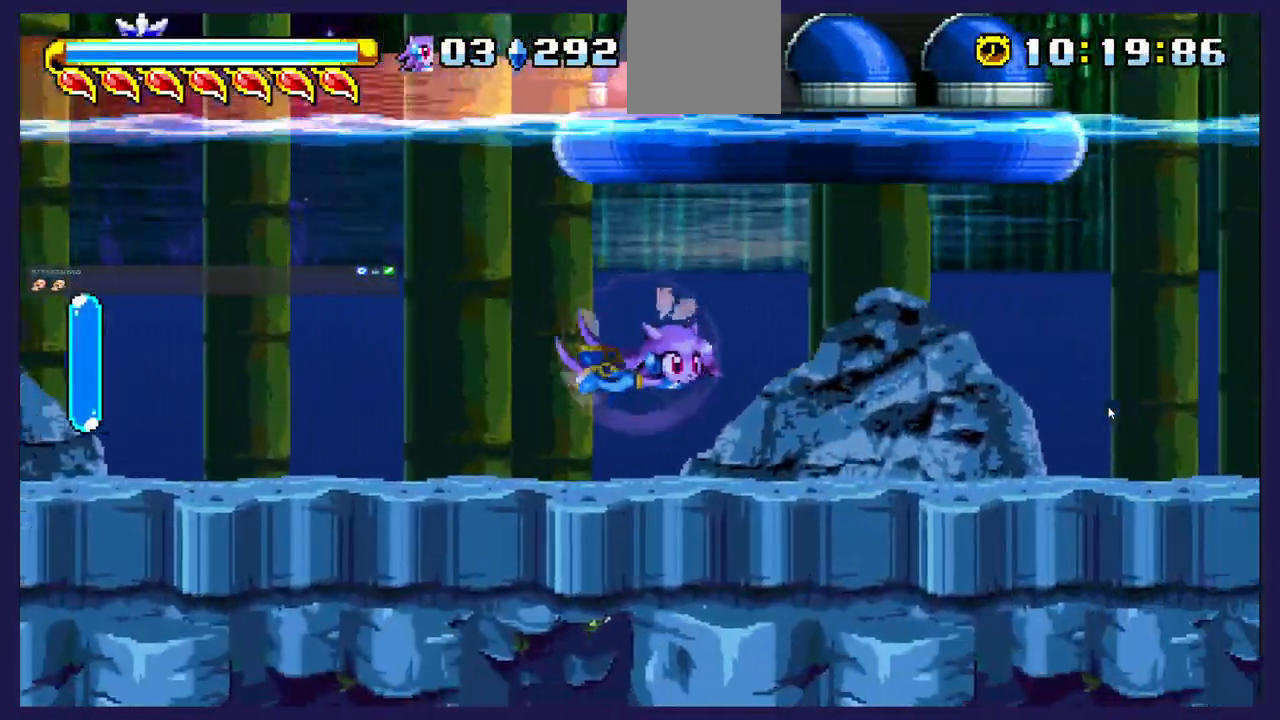
{"buttons": ["DPAD_RIGHT"], "left_stick": "center", "events": [[150, "DPAD_RIGHT", "down"], [233, "DPAD_UP", "up"], [350, "DPAD_DOWN", "down"], [433, "DPAD_DOWN", "up"]]}
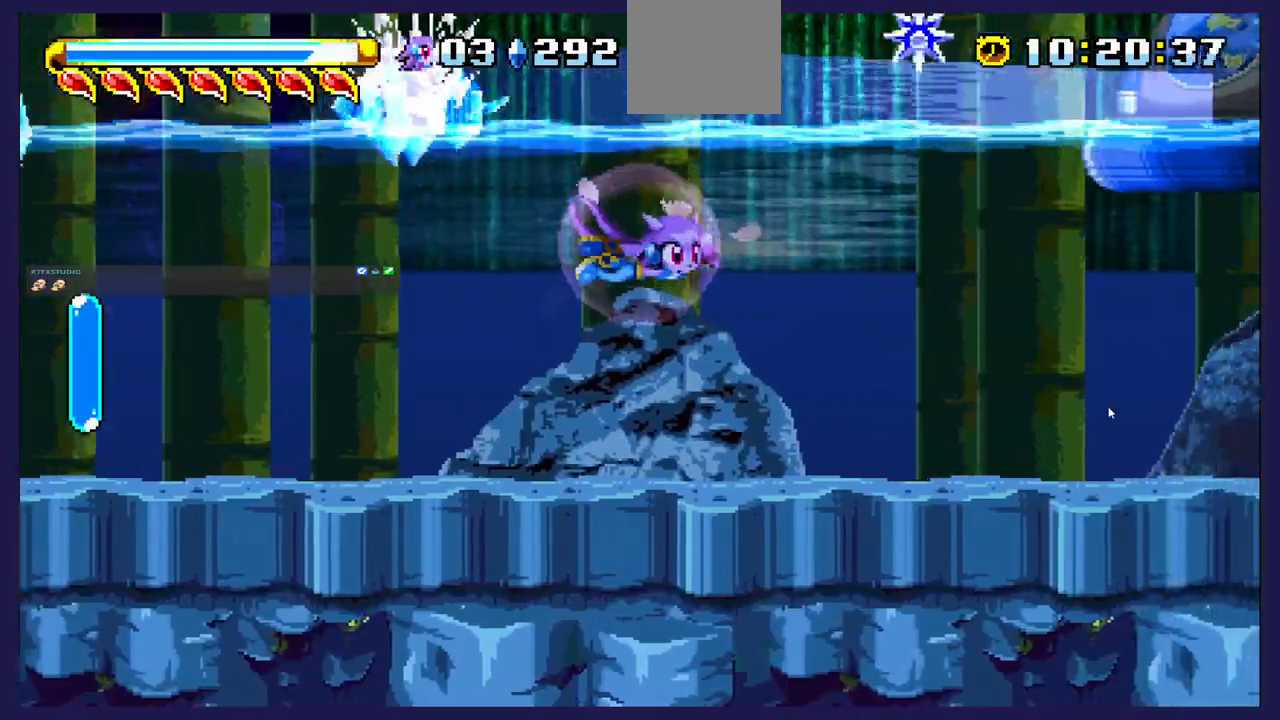
{"buttons": ["DPAD_UP", "DPAD_RIGHT"], "left_stick": "center", "events": [[467, "DPAD_UP", "down"]]}
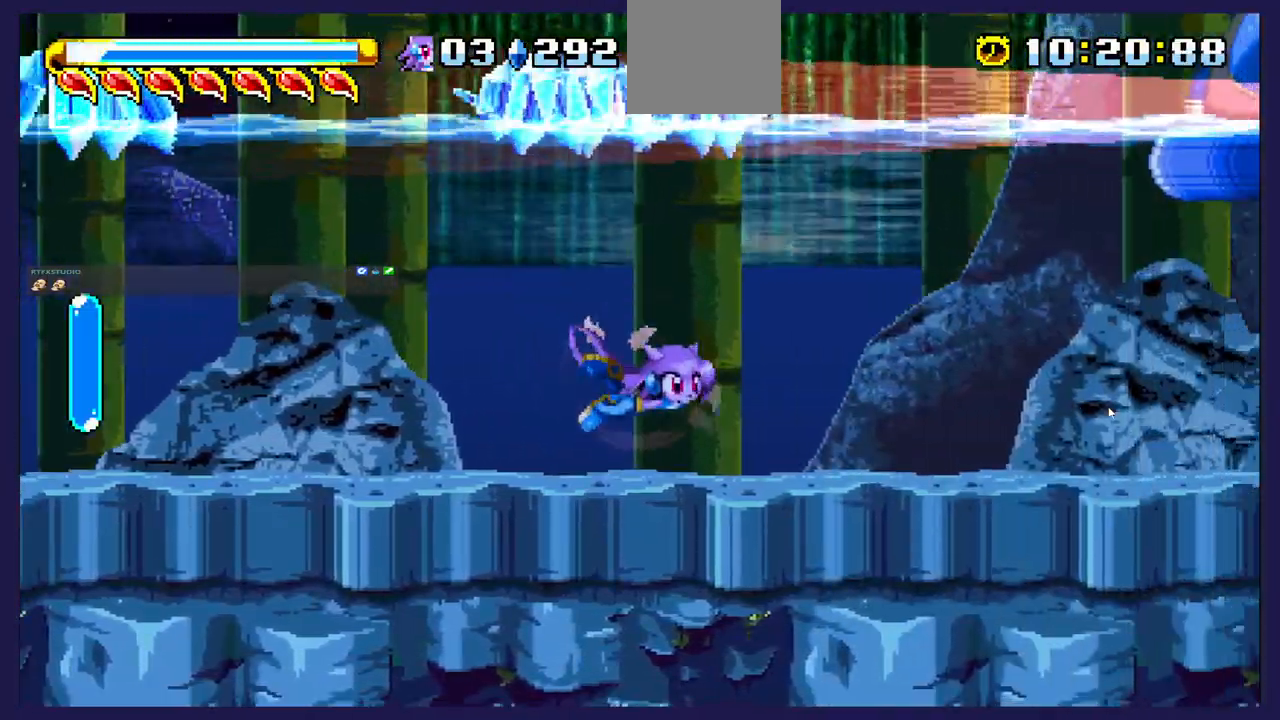
{"buttons": ["DPAD_UP", "DPAD_RIGHT"], "left_stick": "center", "events": [[33, "DPAD_UP", "up"], [500, "DPAD_UP", "down"]]}
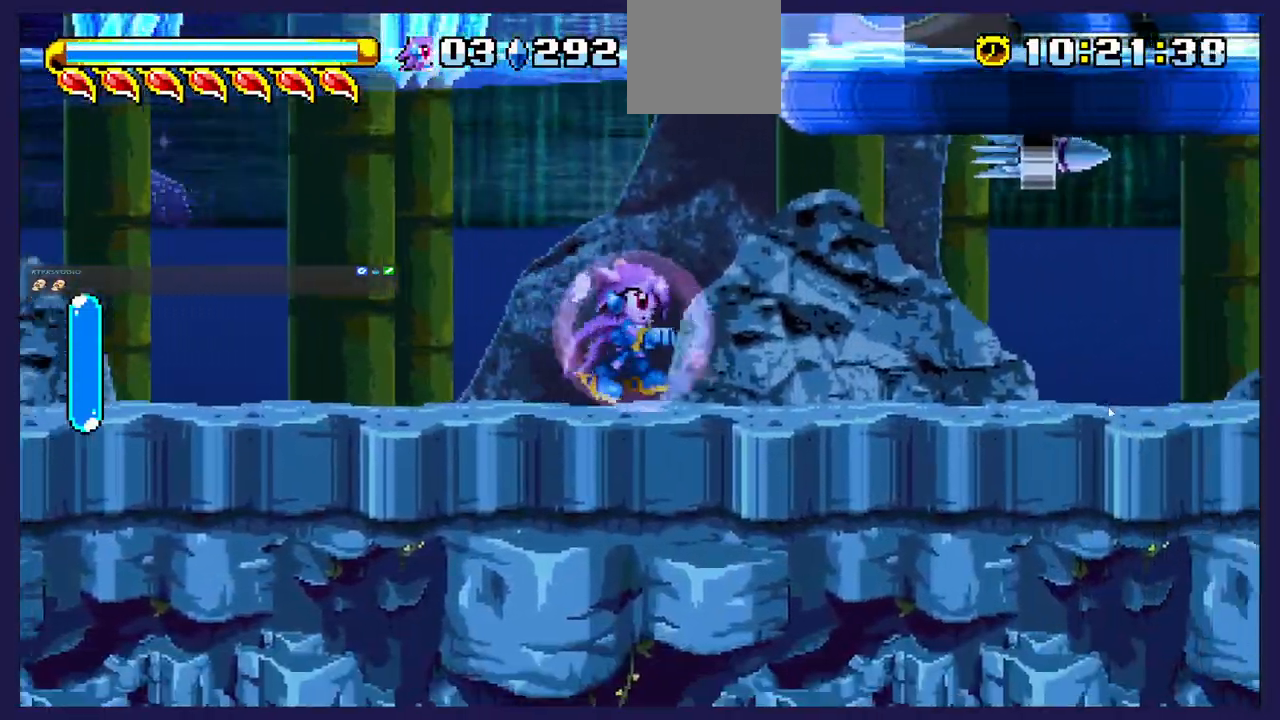
{"buttons": ["DPAD_UP"], "left_stick": "center", "events": [[233, "DPAD_RIGHT", "up"], [233, "DPAD_UP", "up"], [267, "DPAD_LEFT", "down"], [383, "DPAD_UP", "down"], [500, "DPAD_LEFT", "up"]]}
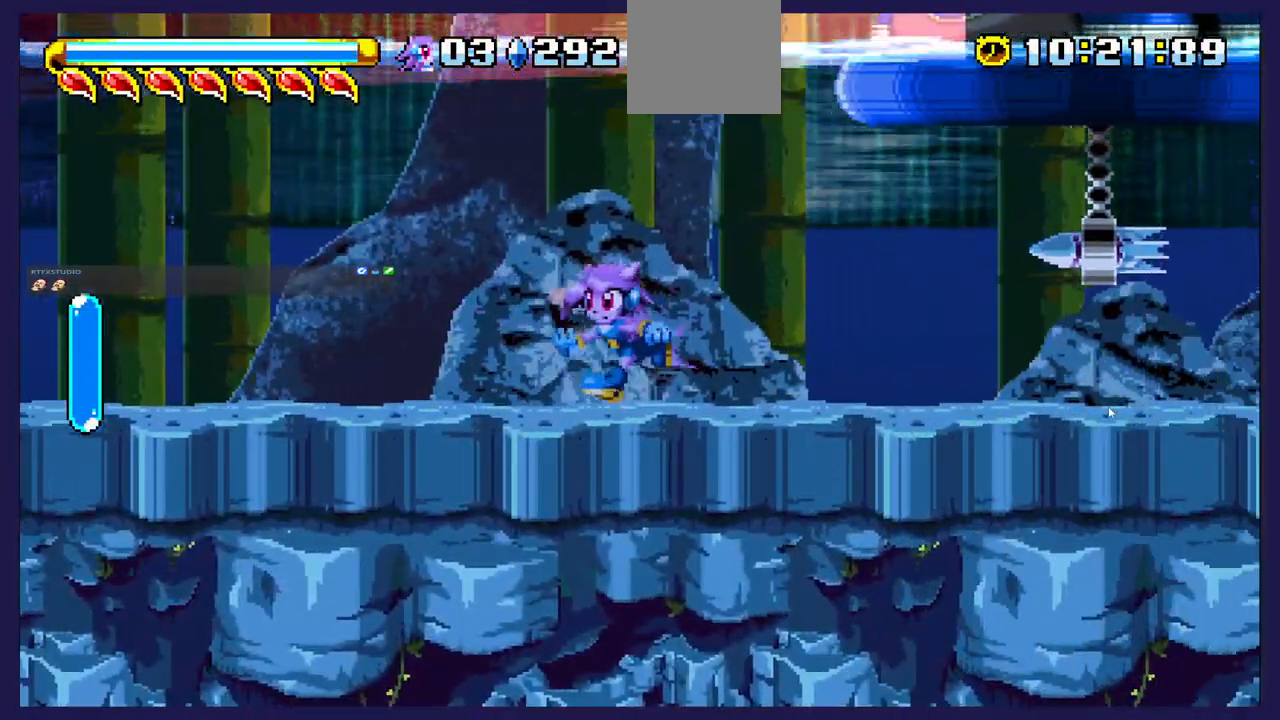
{"buttons": ["A", "DPAD_UP"], "left_stick": "center", "events": [[483, "A", "down"]]}
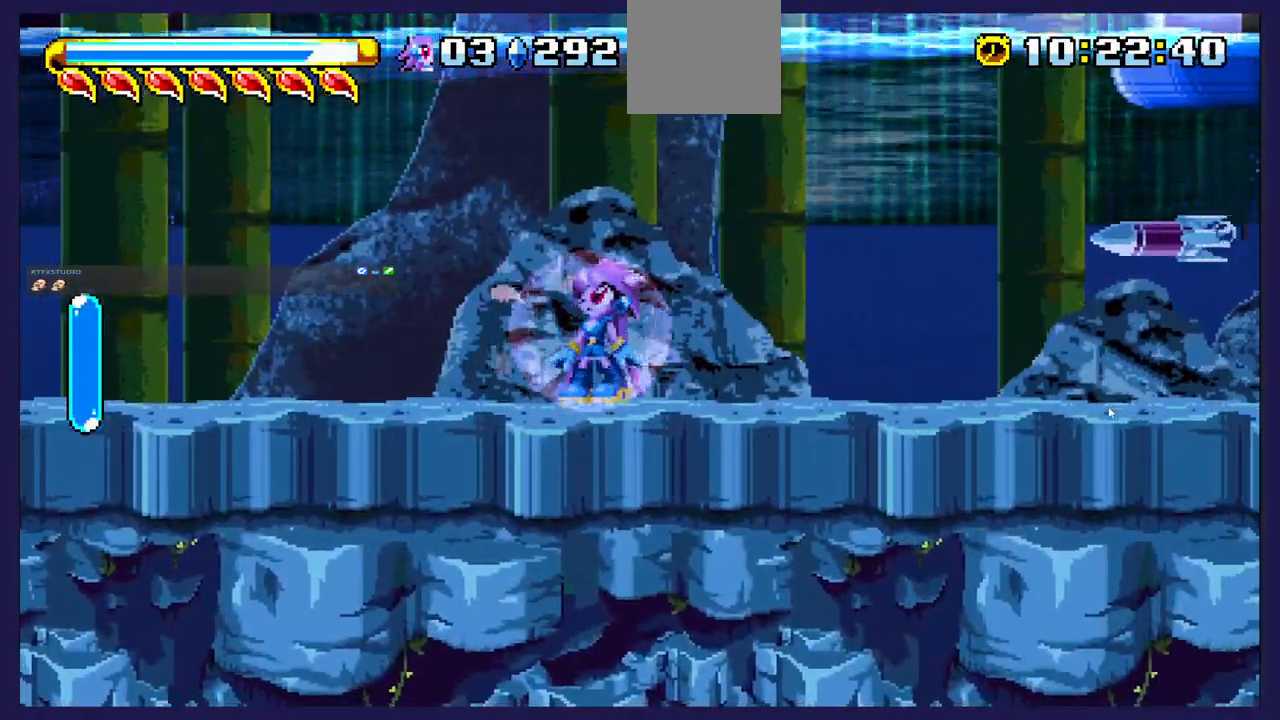
{"buttons": ["A", "DPAD_UP", "DPAD_RIGHT"], "left_stick": "center", "events": [[100, "DPAD_LEFT", "down"], [217, "DPAD_UP", "up"], [267, "DPAD_DOWN", "down"], [400, "DPAD_LEFT", "up"], [417, "A", "up"], [417, "DPAD_DOWN", "up"], [433, "DPAD_RIGHT", "down"], [433, "DPAD_UP", "down"], [467, "A", "down"]]}
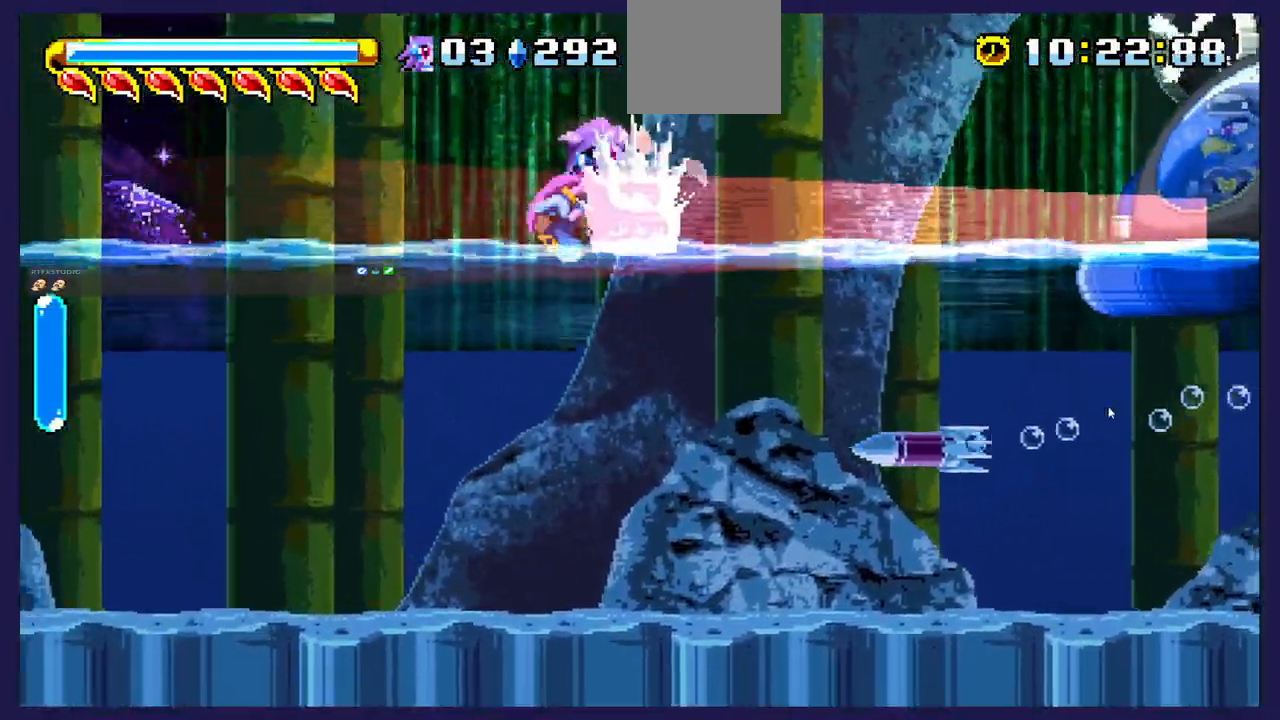
{"buttons": ["A", "DPAD_UP", "DPAD_RIGHT"], "left_stick": "center", "events": [[300, "A", "up"], [350, "A", "down"]]}
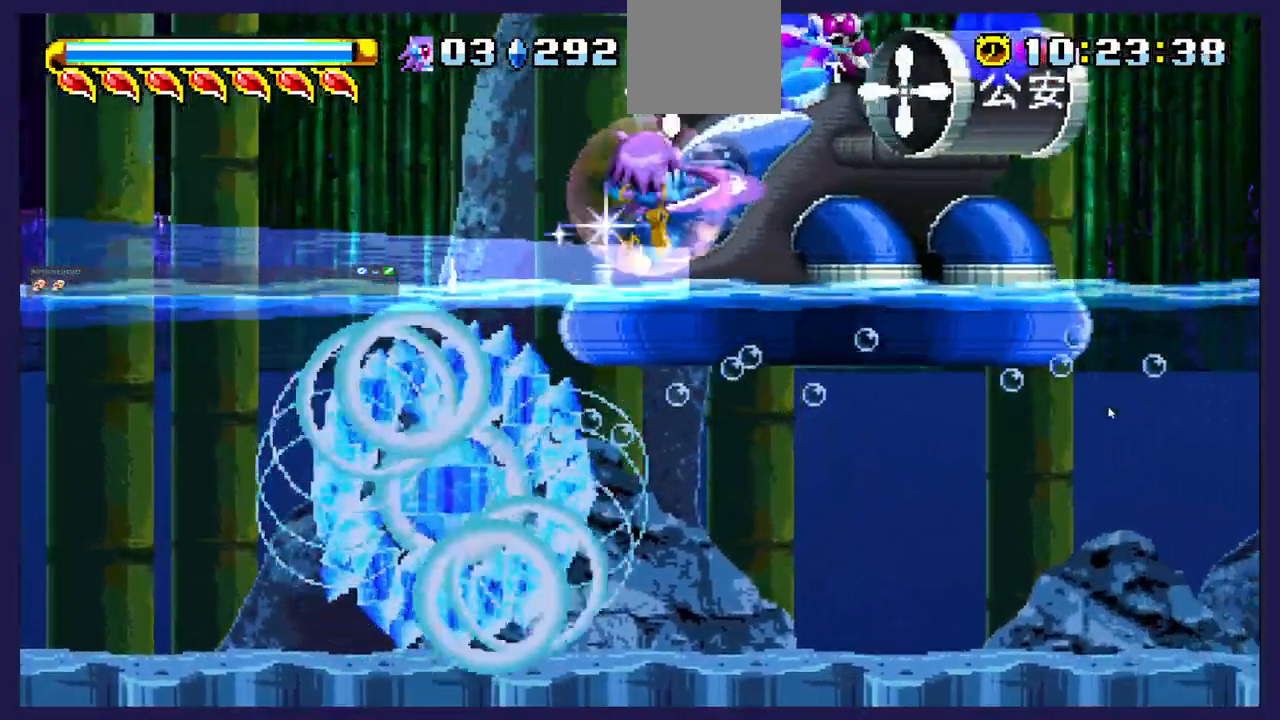
{"buttons": ["DPAD_UP", "DPAD_RIGHT"], "left_stick": "center", "events": [[67, "A", "up"], [317, "DPAD_UP", "up"], [500, "DPAD_UP", "down"]]}
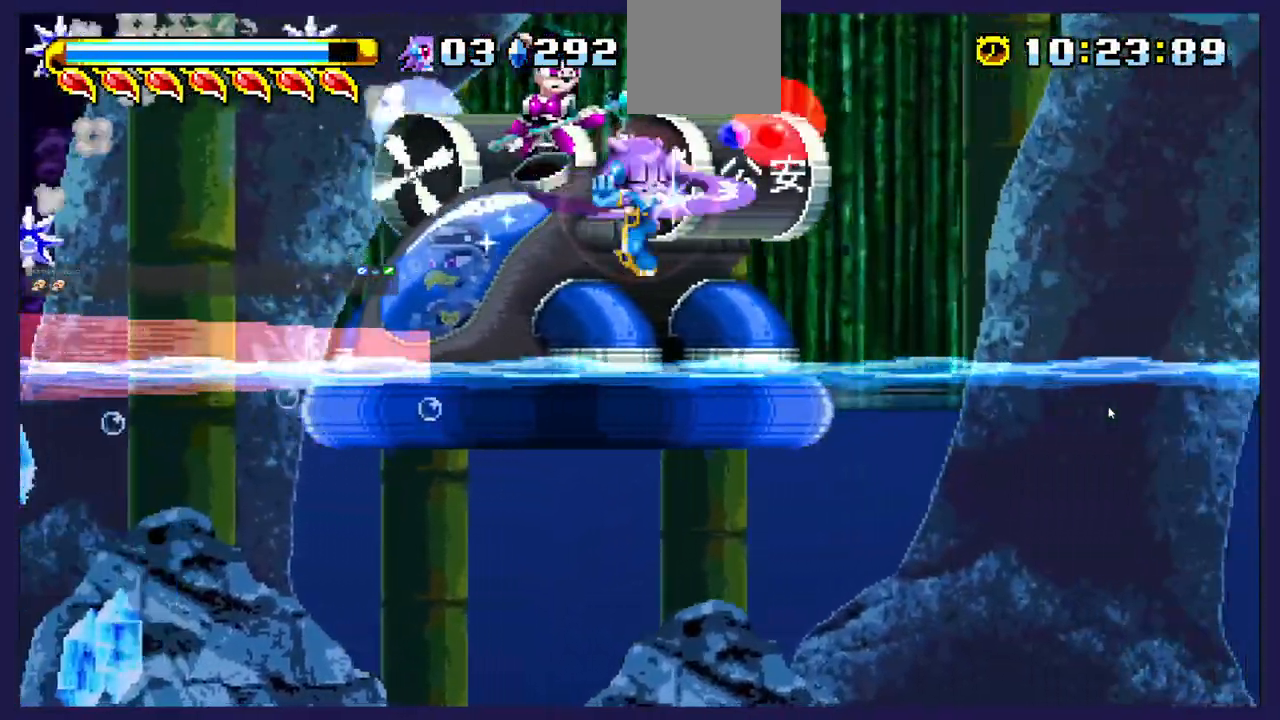
{"buttons": ["DPAD_UP", "DPAD_RIGHT"], "left_stick": "center", "events": [[183, "DPAD_RIGHT", "up"], [317, "DPAD_RIGHT", "down"]]}